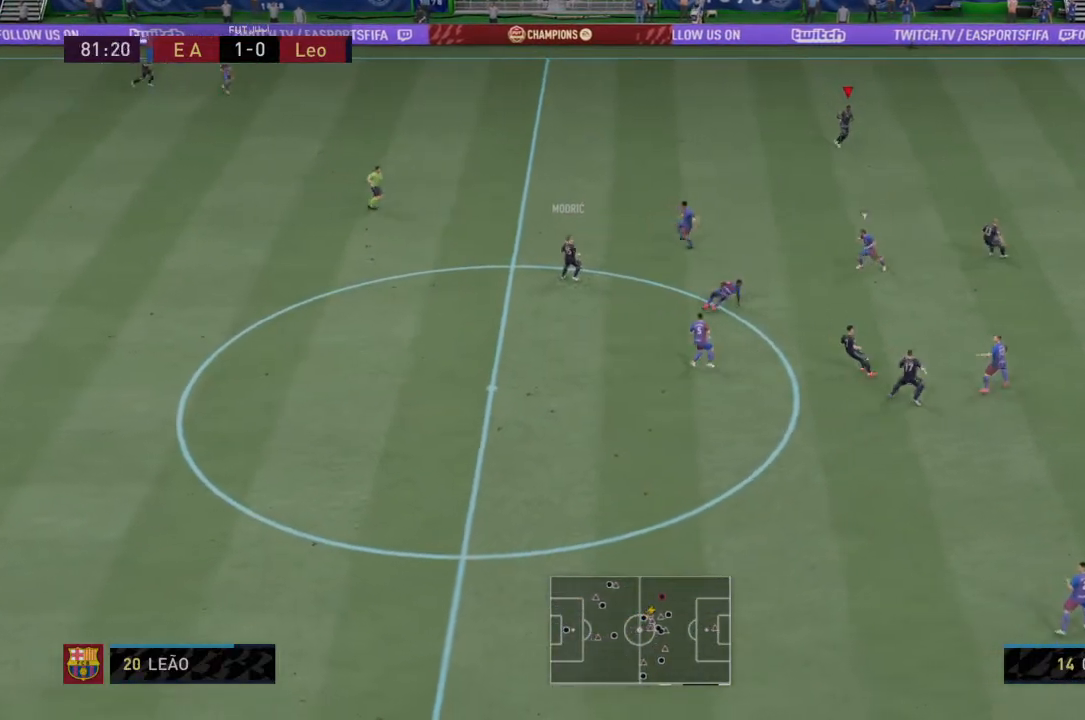
Gameplay with a controller (PlayStation layout); each line is a JSON object with the inputs held at the frame after it. "events" lists button and stick changes between this image and that frame as [ms after this image, input, new state], when the widget could be followed in between. Not read: L3 R3.
{"buttons": ["R2"], "left_stick": "down-right", "right_stick": "center", "events": [[201, "left_stick", "down-right"], [501, "R2", "down"]]}
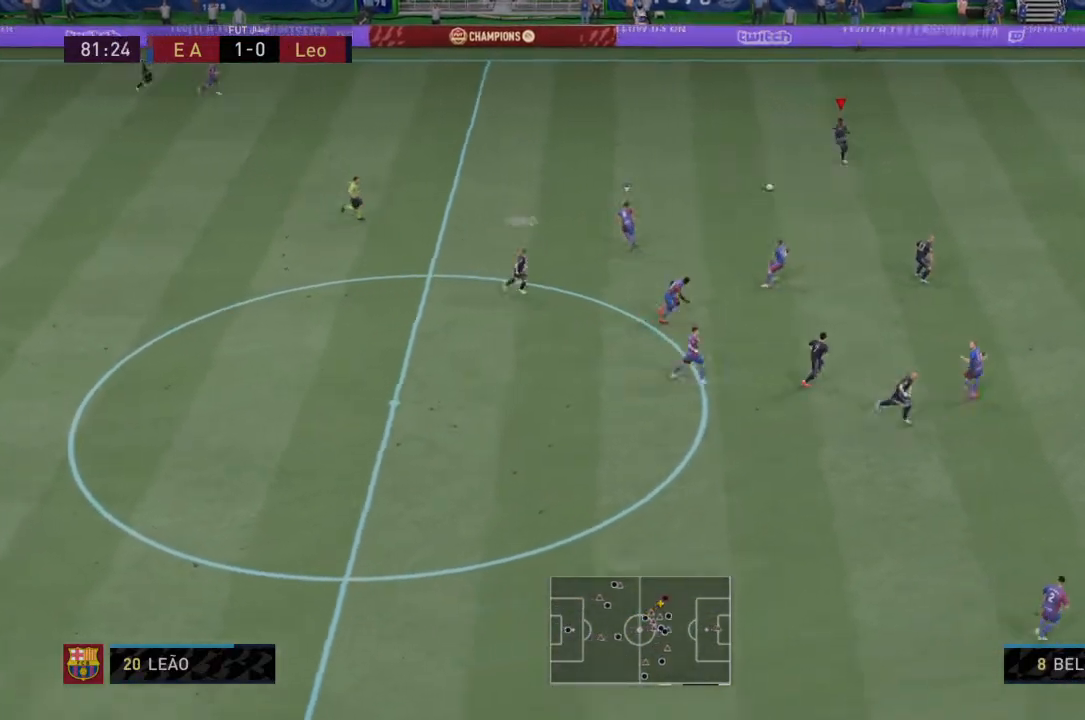
{"buttons": ["R2"], "left_stick": "down-right", "right_stick": "center", "events": []}
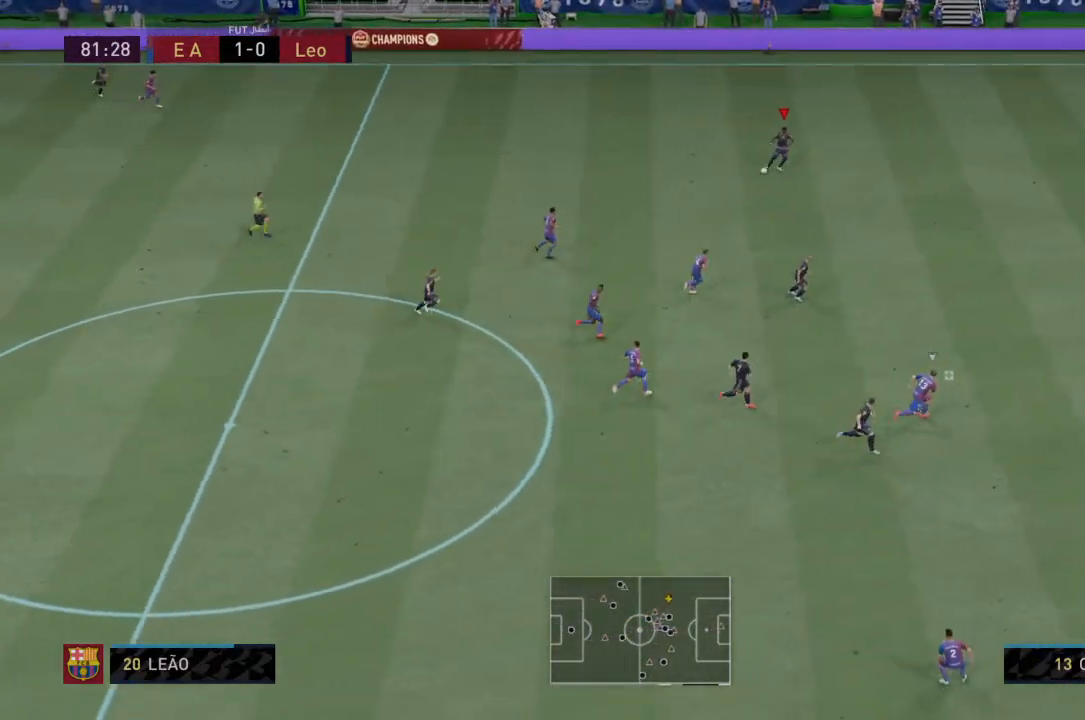
{"buttons": ["R2"], "left_stick": "down-right", "right_stick": "center", "events": []}
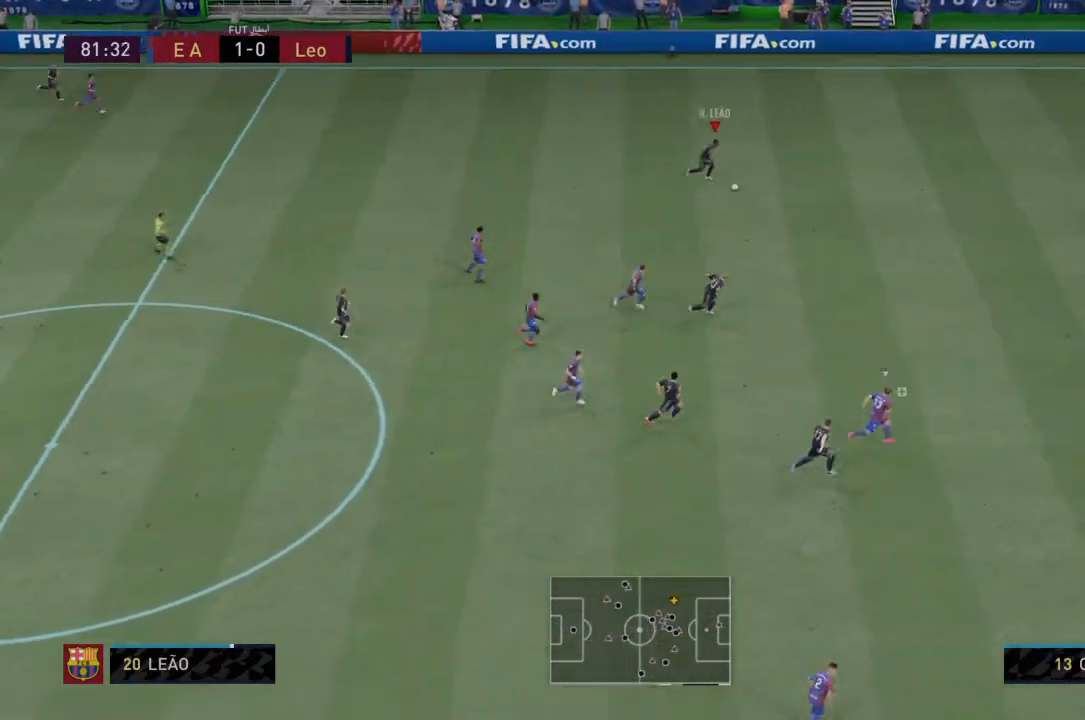
{"buttons": ["R2"], "left_stick": "down-right", "right_stick": "center", "events": []}
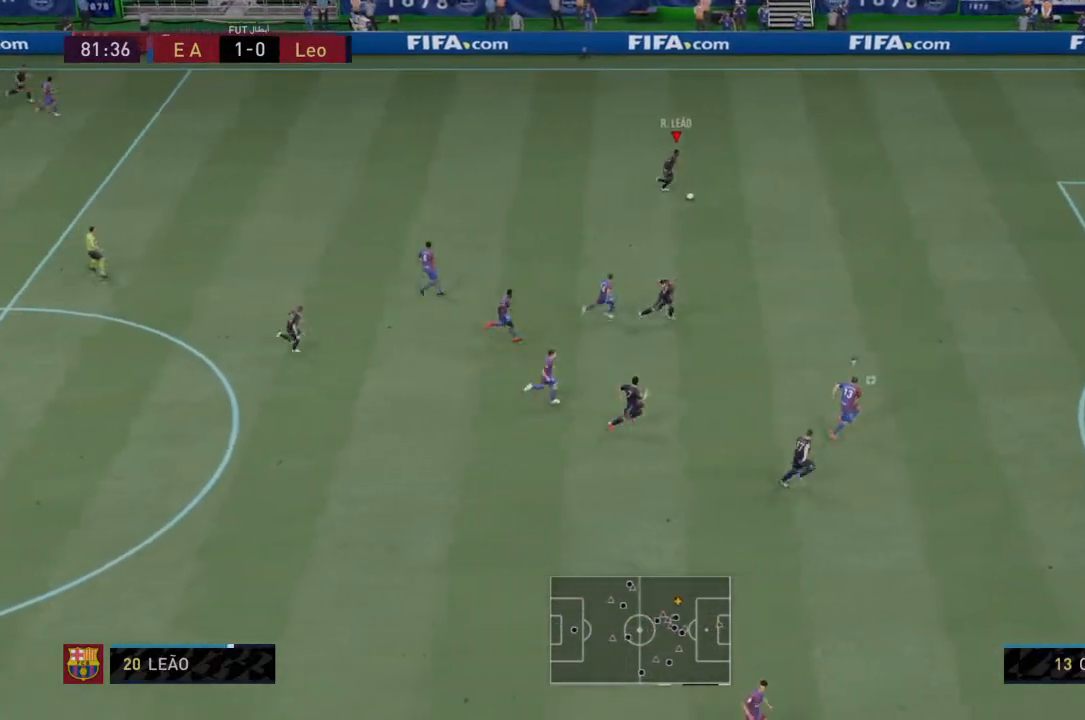
{"buttons": [], "left_stick": "down-right", "right_stick": "center", "events": [[467, "R2", "up"]]}
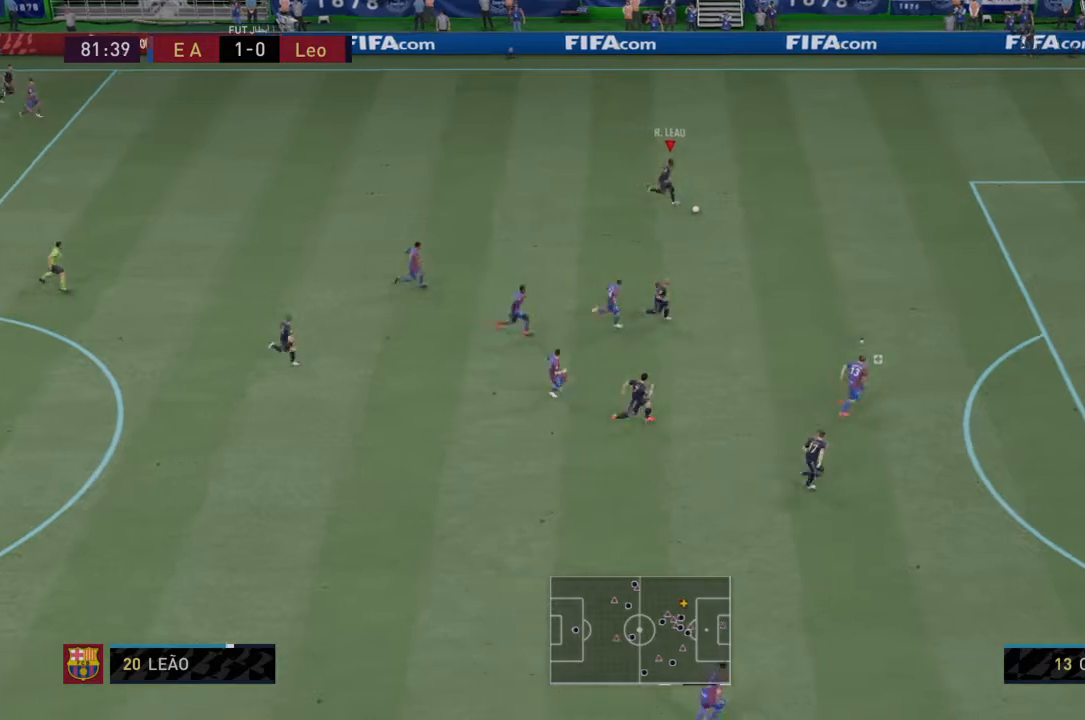
{"buttons": ["R2"], "left_stick": "down-right", "right_stick": "center", "events": [[67, "R2", "down"]]}
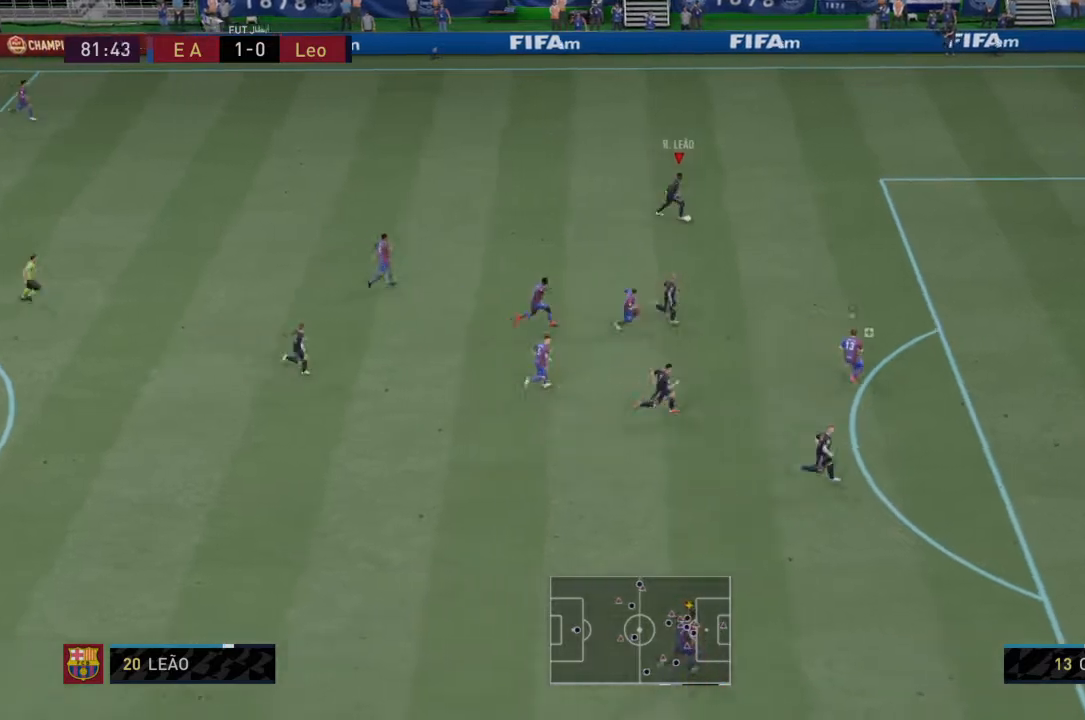
{"buttons": [], "left_stick": "down", "right_stick": "down-left", "events": [[401, "left_stick", "down"], [434, "R2", "up"], [434, "right_stick", "down-left"]]}
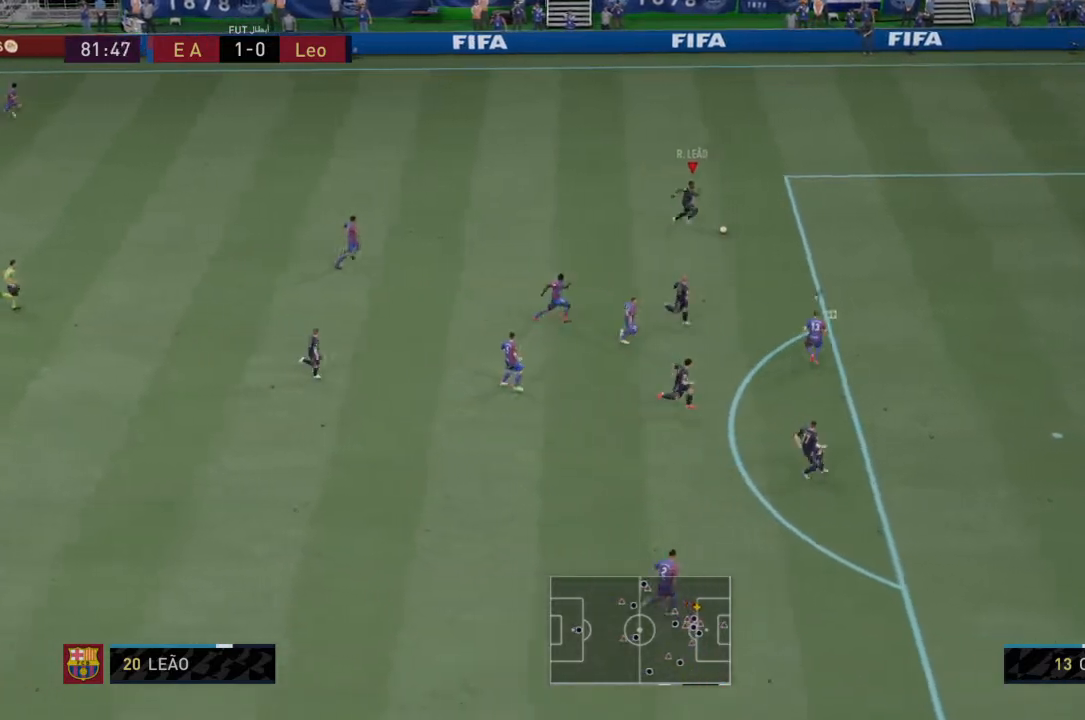
{"buttons": [], "left_stick": "down", "right_stick": "center", "events": [[400, "right_stick", "center"]]}
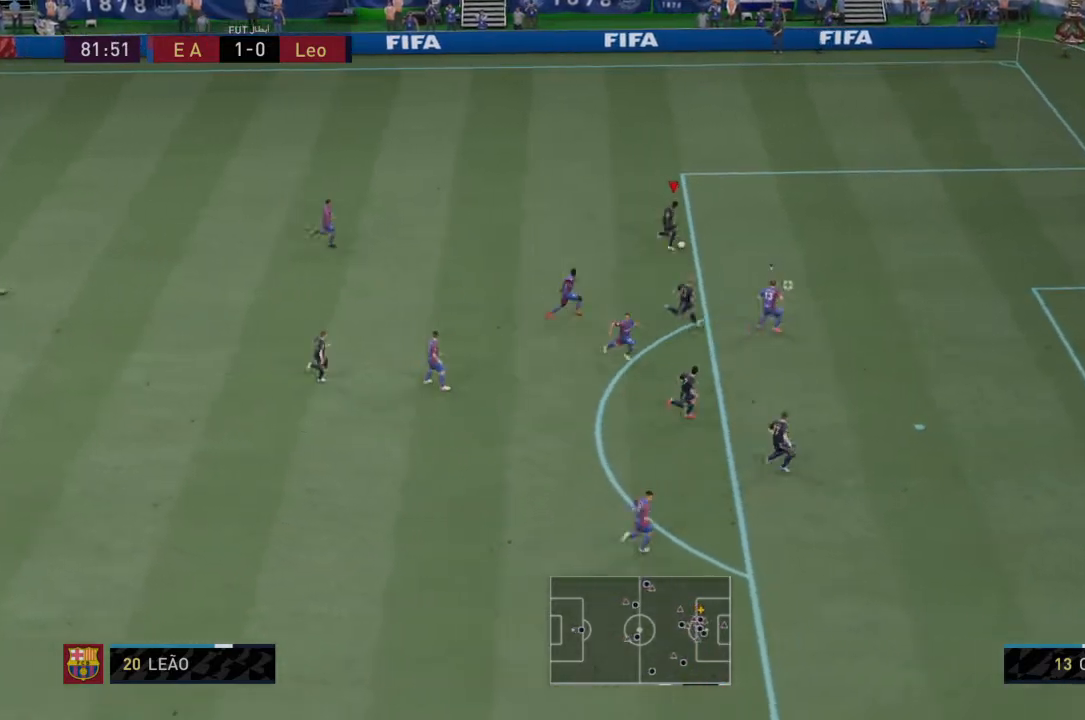
{"buttons": ["CIRCLE", "R1"], "left_stick": "down", "right_stick": "center", "events": [[301, "right_stick", "down"], [401, "CIRCLE", "down"], [401, "R1", "down"], [434, "right_stick", "center"]]}
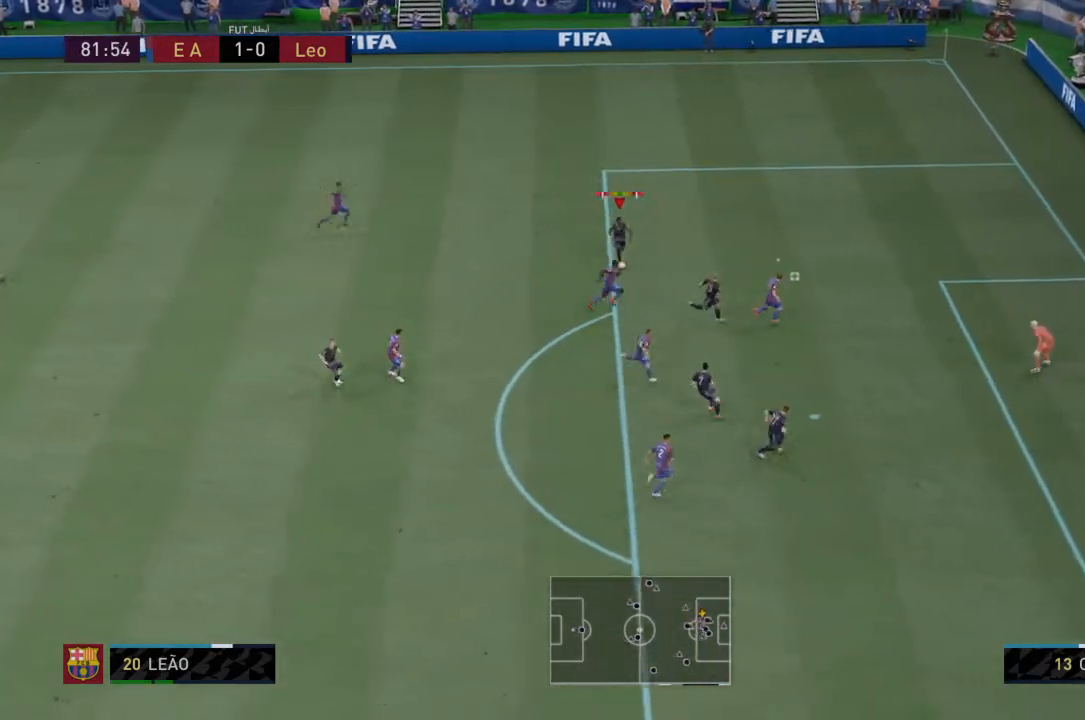
{"buttons": [], "left_stick": "down", "right_stick": "center", "events": [[67, "R1", "up"], [100, "CIRCLE", "up"], [300, "right_stick", "down"], [367, "right_stick", "center"]]}
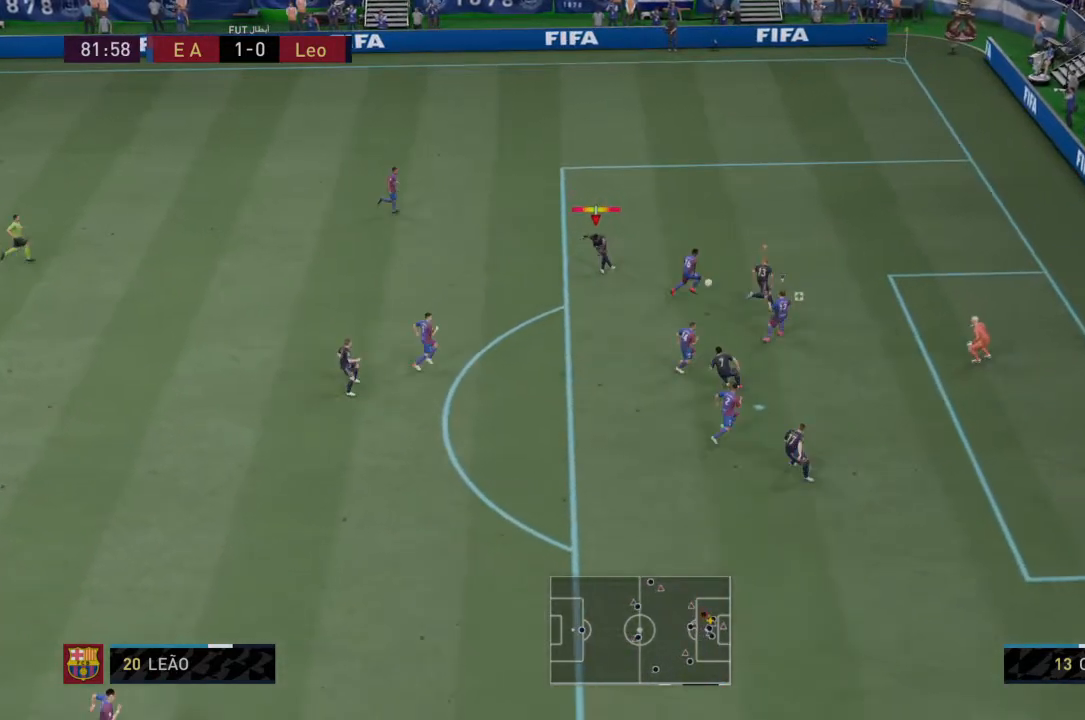
{"buttons": [], "left_stick": "down", "right_stick": "center"}
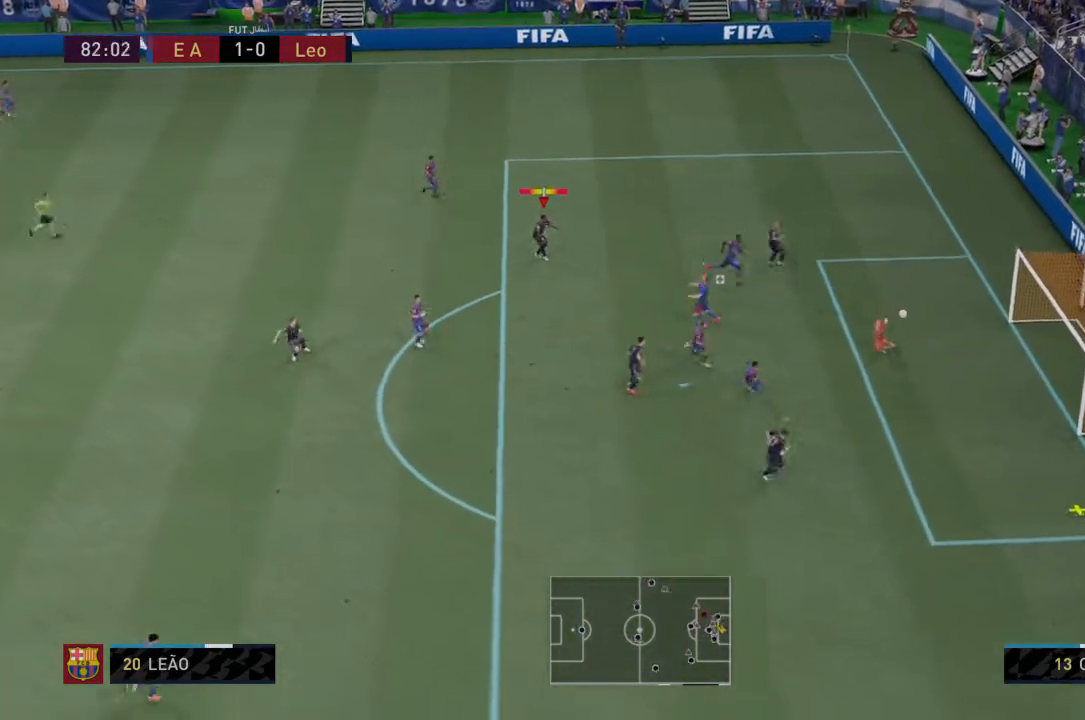
{"buttons": [], "left_stick": "down", "right_stick": "center"}
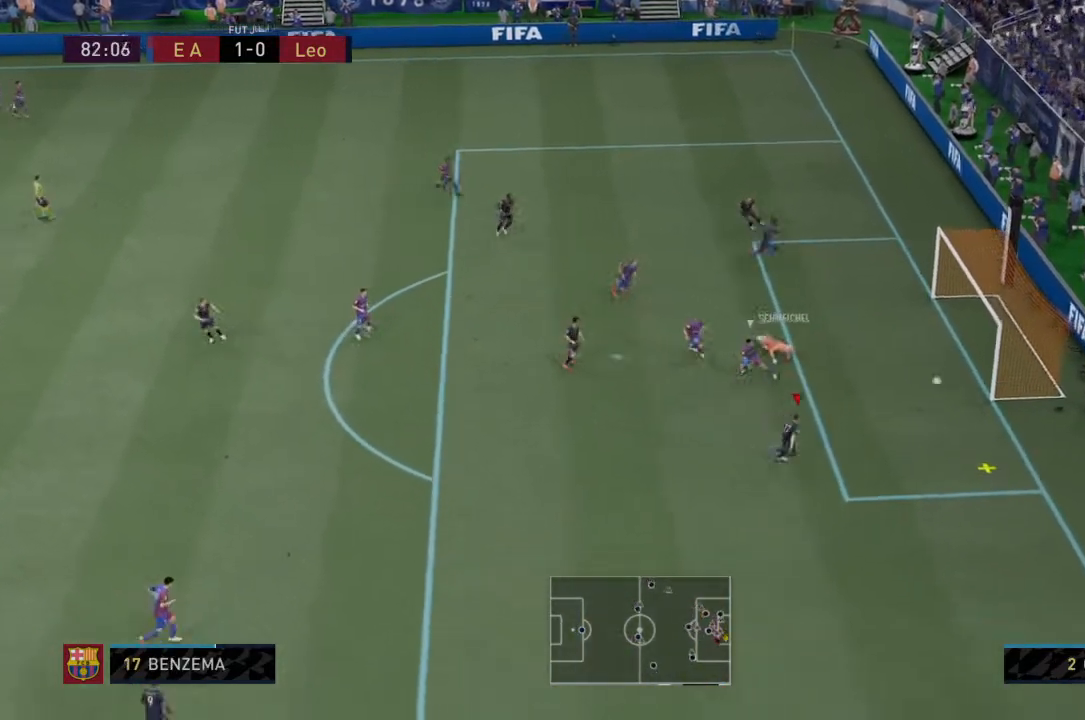
{"buttons": [], "left_stick": "down", "right_stick": "center"}